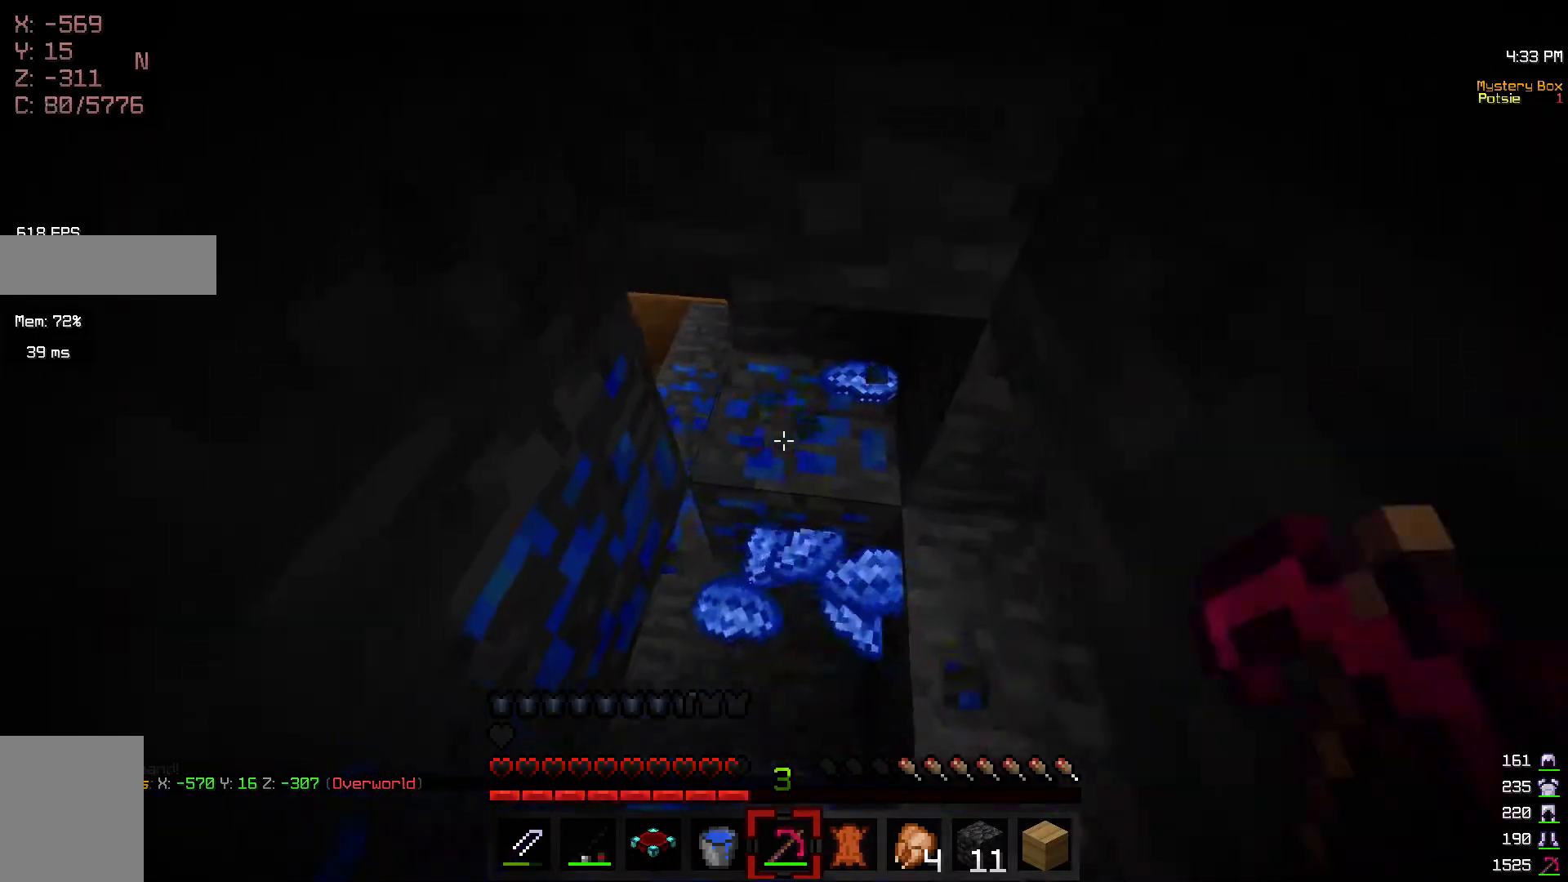
Gameplay with keyboard and mouse; each line is a JSON object with the keys and mouse buttons held at the frame after it. "events" lists presses ("down") and releases ("up") of "a", "d", "s", "w", "mouse_left" and "mouse_right" between this image and that frame as [ms after this image, input, new state], when the widget could be followed in between. "mouse_left", "mouse_right" = the "left", "right" buttons of the "mouse" list. No other keys are recorded. Fast repeated clicks can show as one long hold. Mouse movement is not recorded.
{"keys": ["d", "w"], "mouse": ["left"], "events": [[150, "a", "up"], [317, "d", "down"]]}
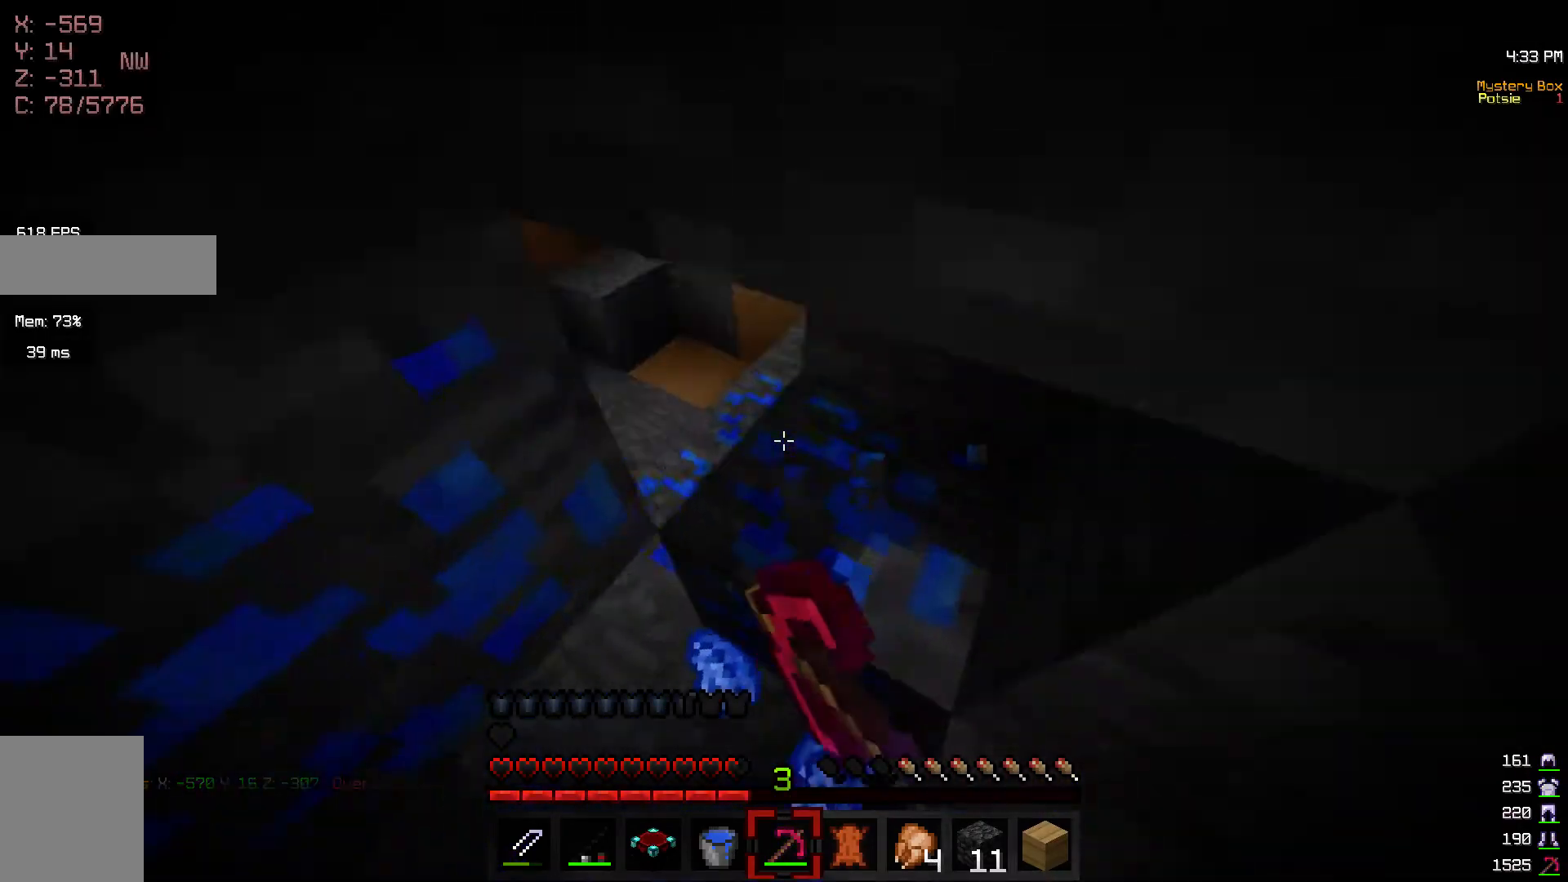
{"keys": [], "mouse": ["left"], "events": [[17, "a", "down"], [150, "d", "up"], [200, "a", "up"], [250, "w", "up"]]}
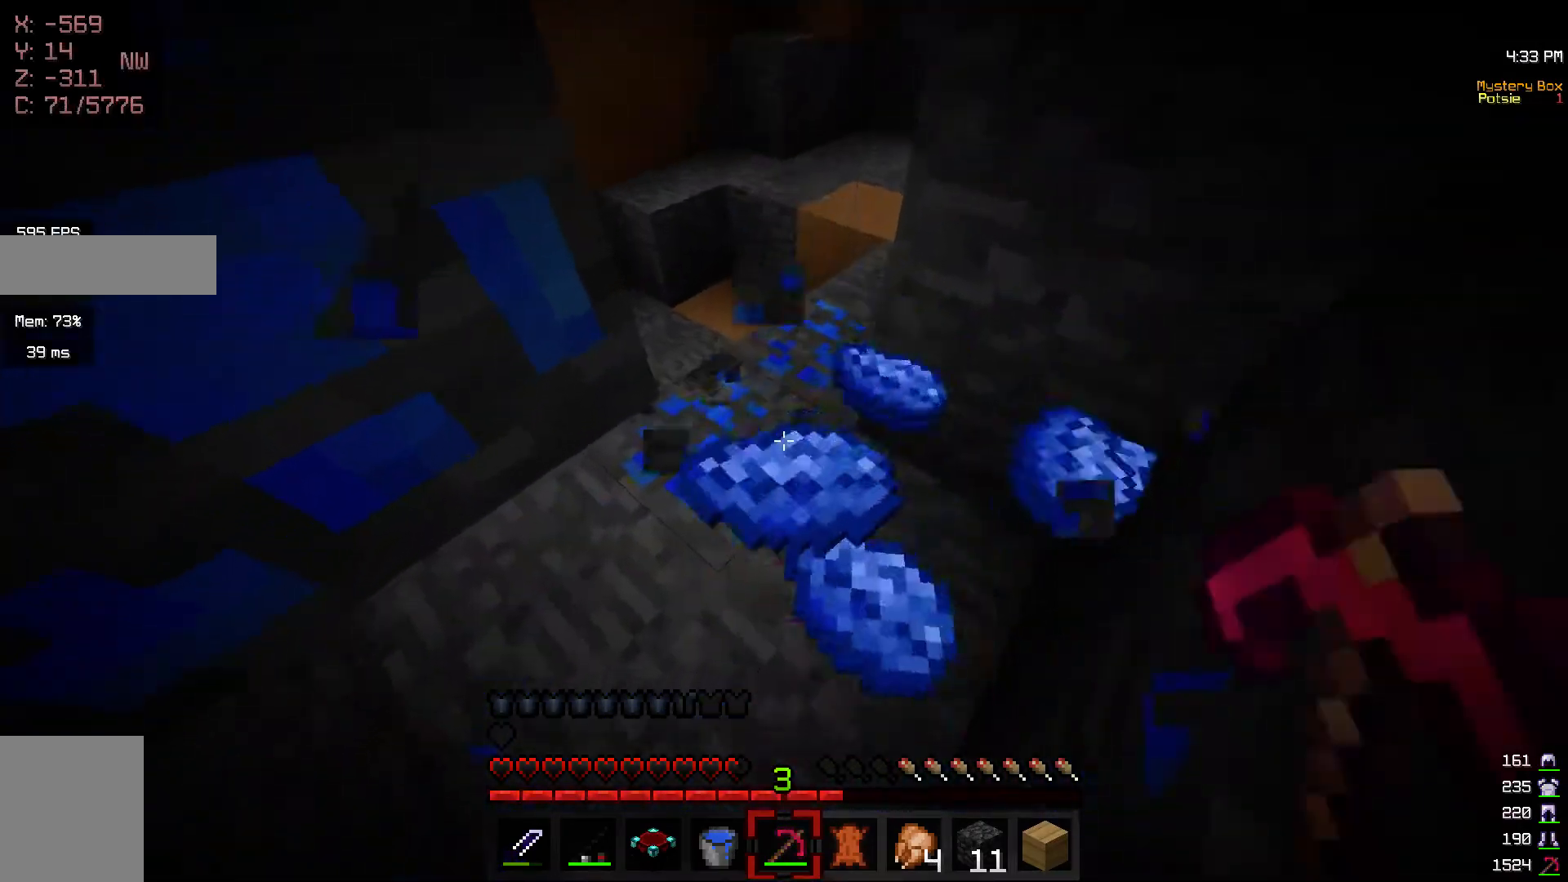
{"keys": ["w"], "mouse": ["left"], "events": [[17, "d", "down"], [17, "w", "down"], [200, "d", "up"], [200, "w", "up"], [367, "w", "down"]]}
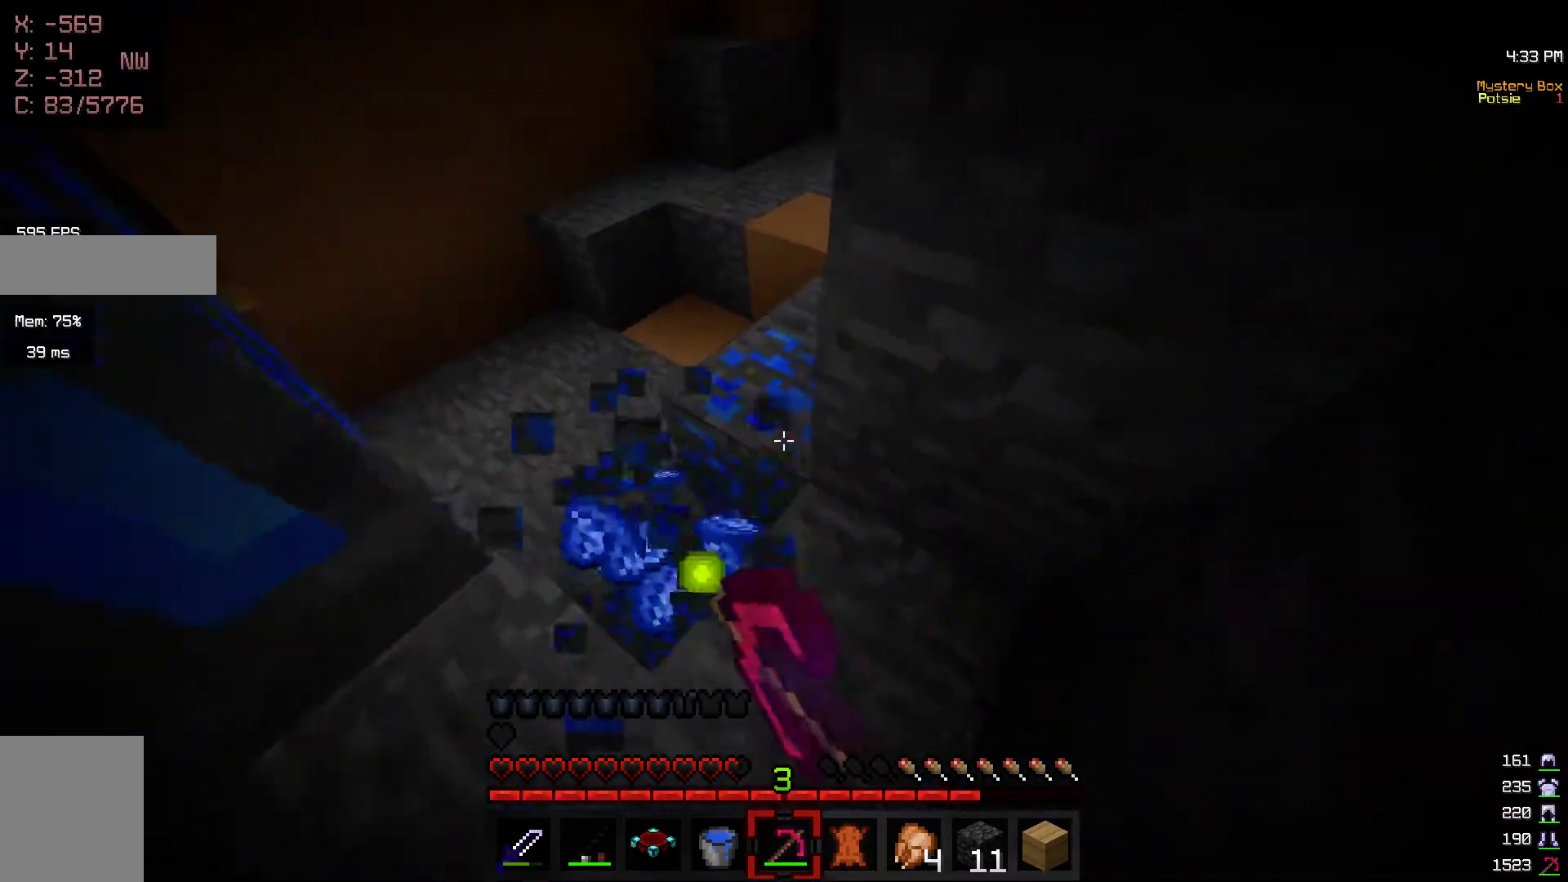
{"keys": [], "mouse": ["left"], "events": [[17, "d", "down"], [150, "w", "up"], [200, "d", "up"]]}
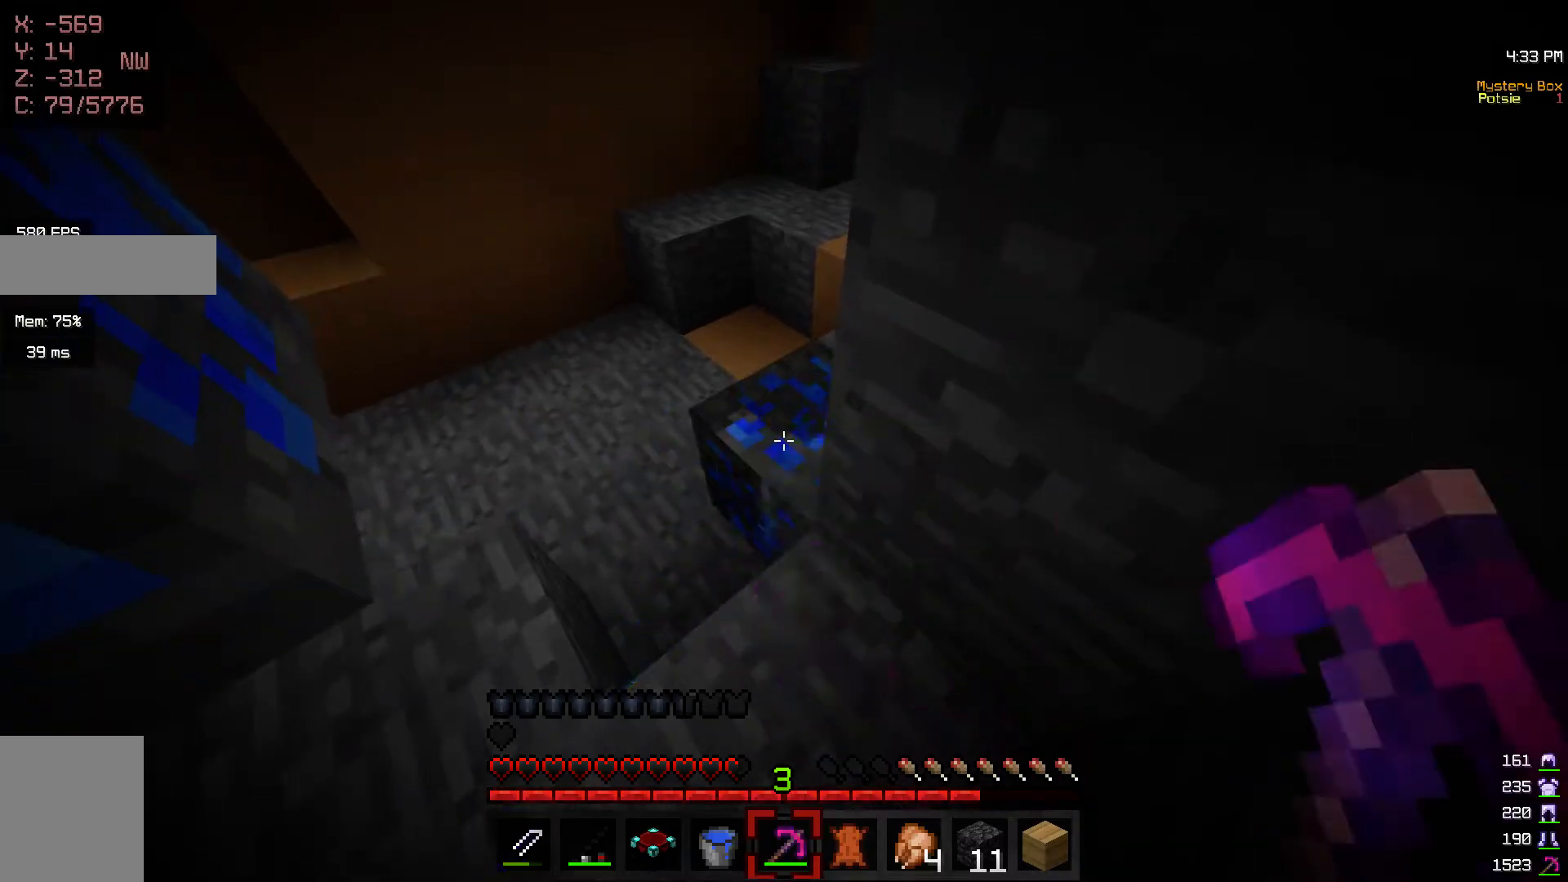
{"keys": [], "mouse": ["left"], "events": [[17, "d", "down"], [250, "d", "up"]]}
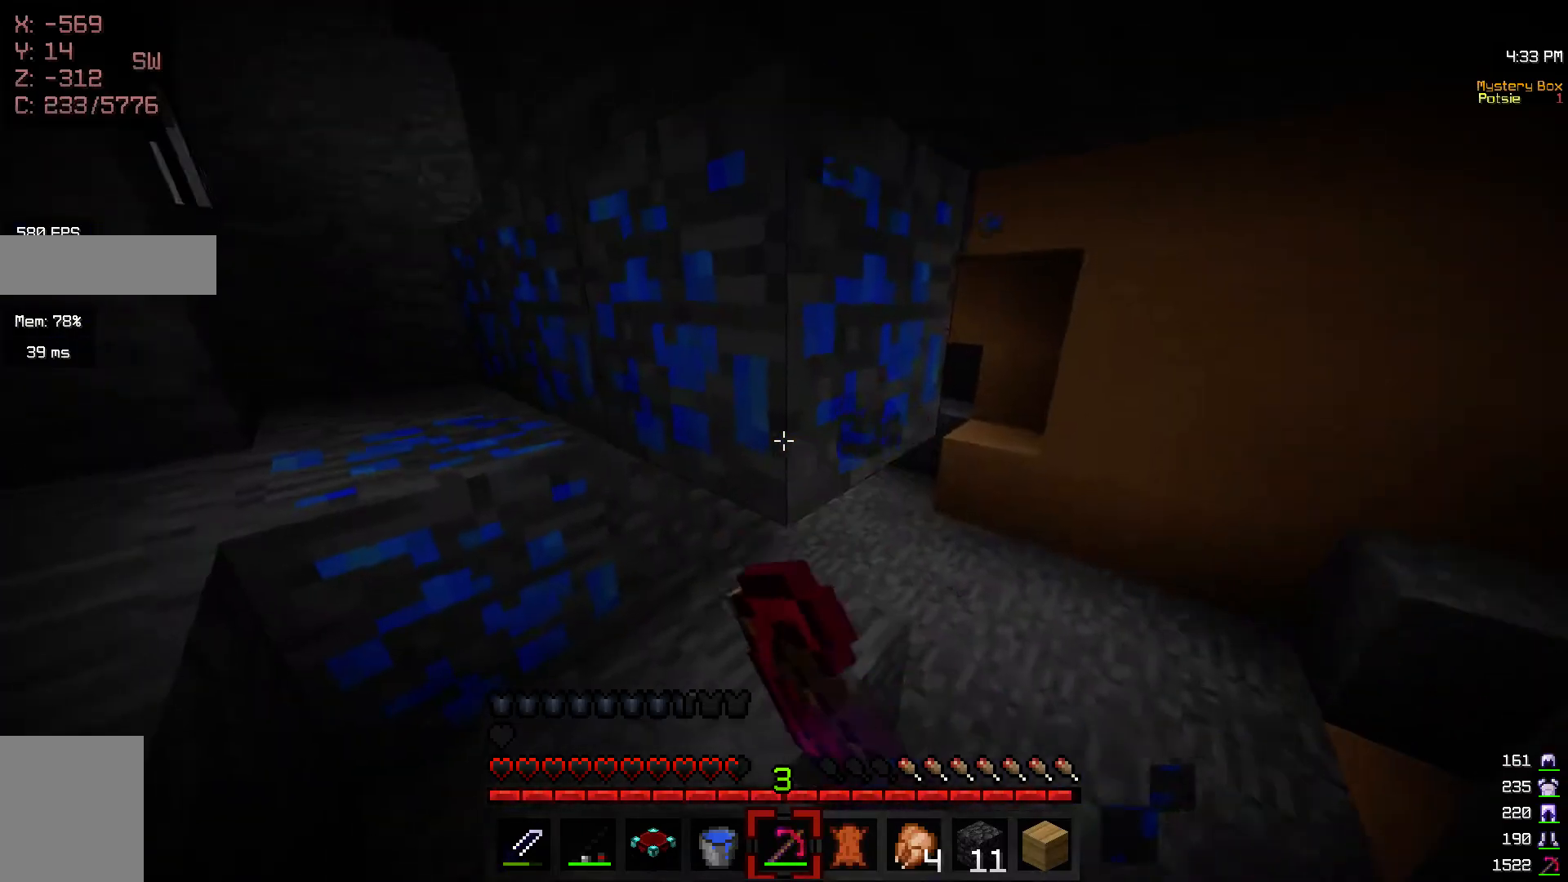
{"keys": ["w"], "mouse": ["left"], "events": [[367, "w", "down"]]}
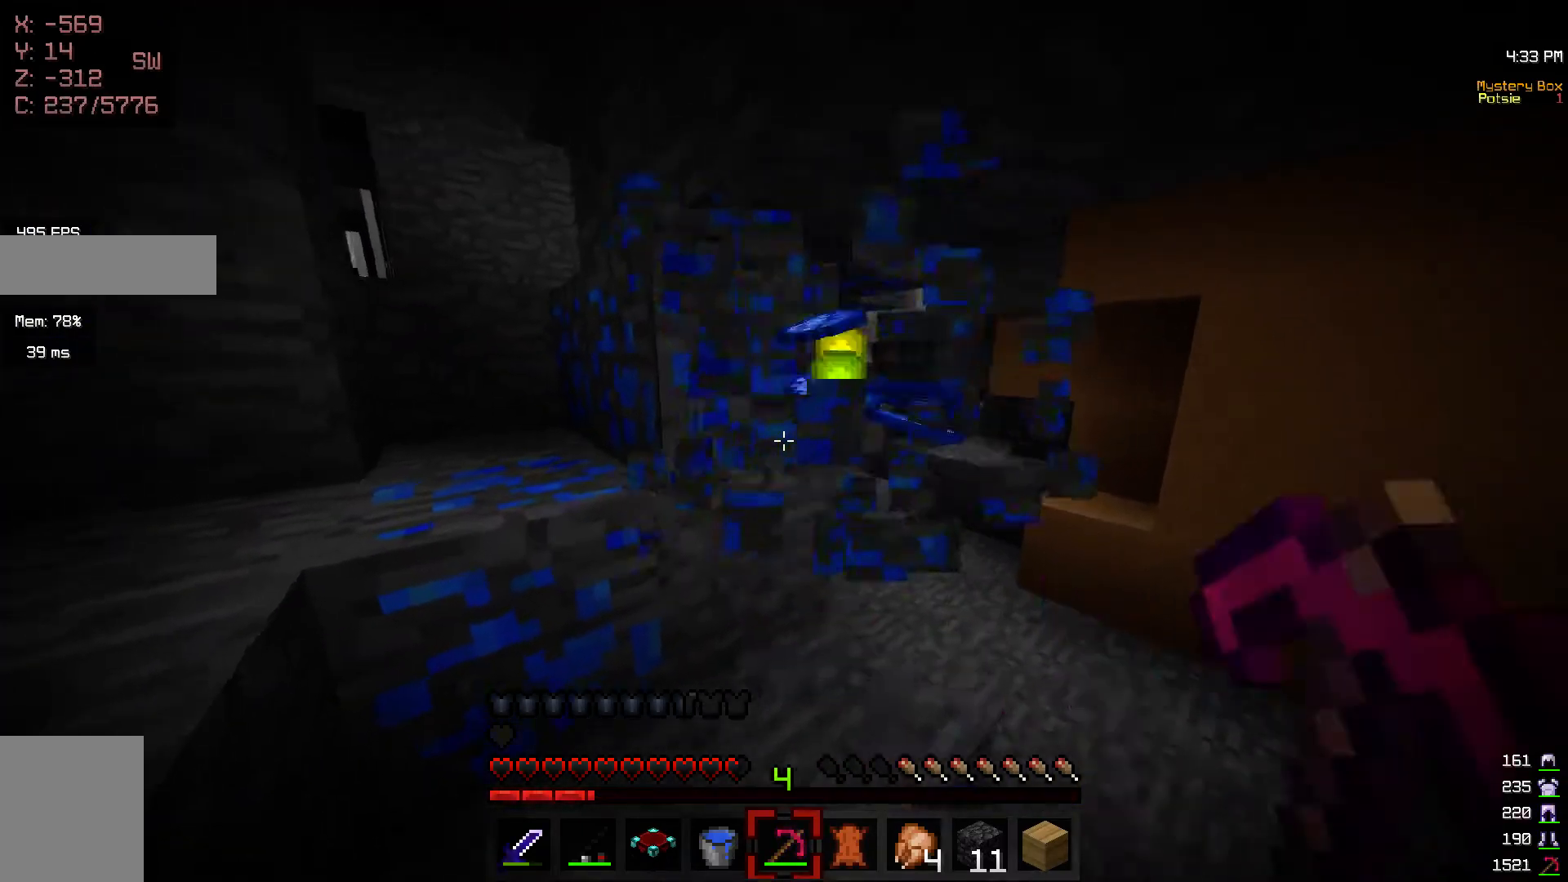
{"keys": [], "mouse": ["left"], "events": [[167, "a", "down"], [300, "w", "up"], [400, "a", "up"]]}
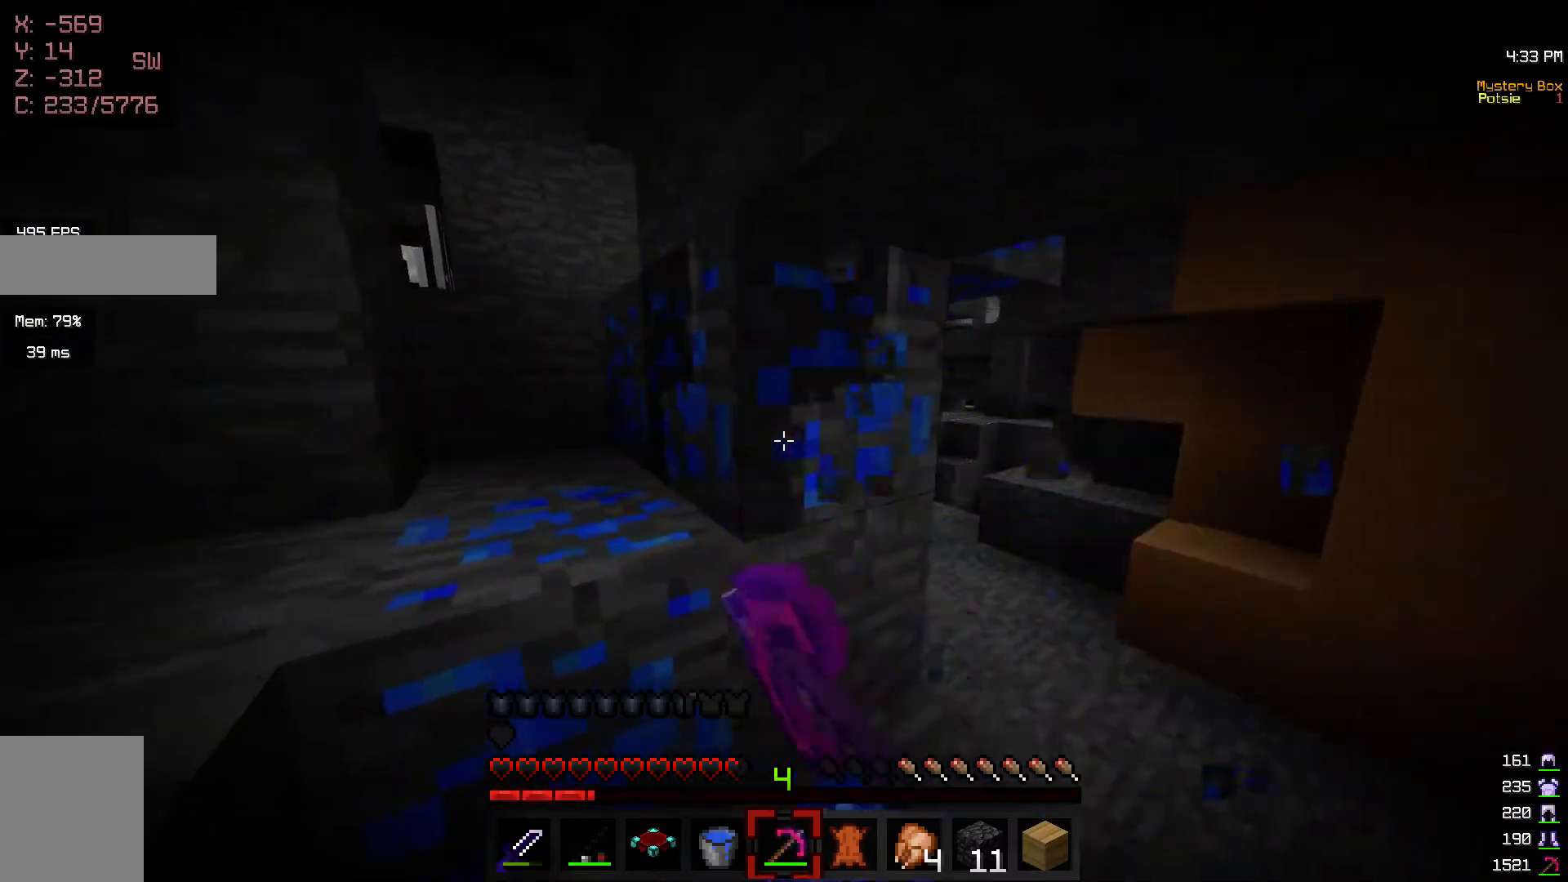
{"keys": ["w"], "mouse": ["left"], "events": [[167, "w", "down"], [267, "a", "down"], [500, "a", "up"]]}
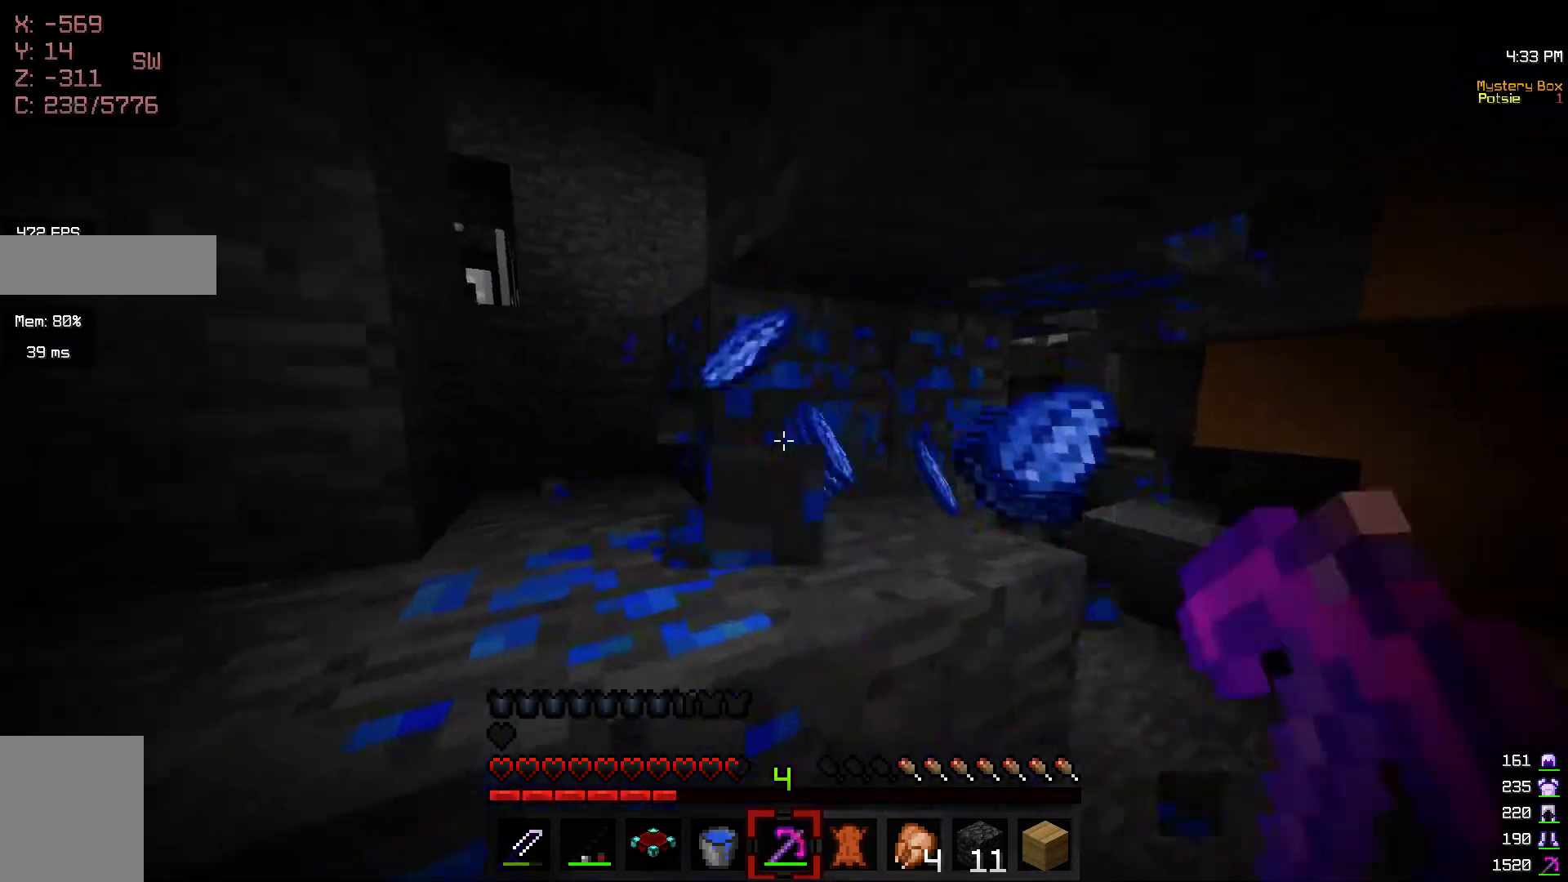
{"keys": ["d", "w"], "mouse": ["left"], "events": [[50, "w", "up"], [317, "d", "down"], [367, "w", "down"]]}
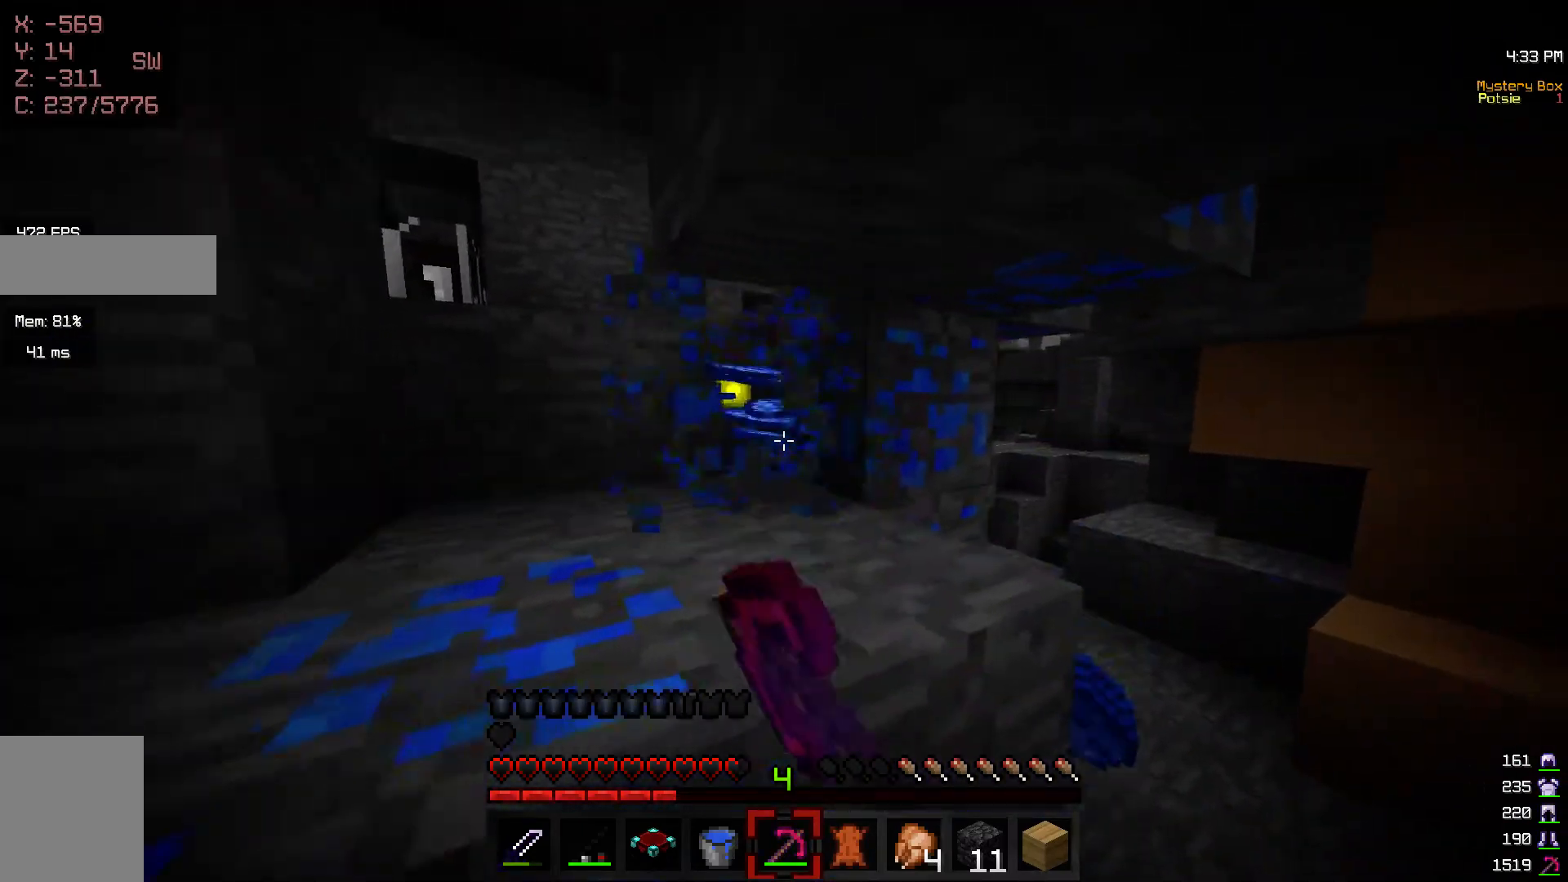
{"keys": ["d"], "mouse": ["left"], "events": [[500, "w", "up"]]}
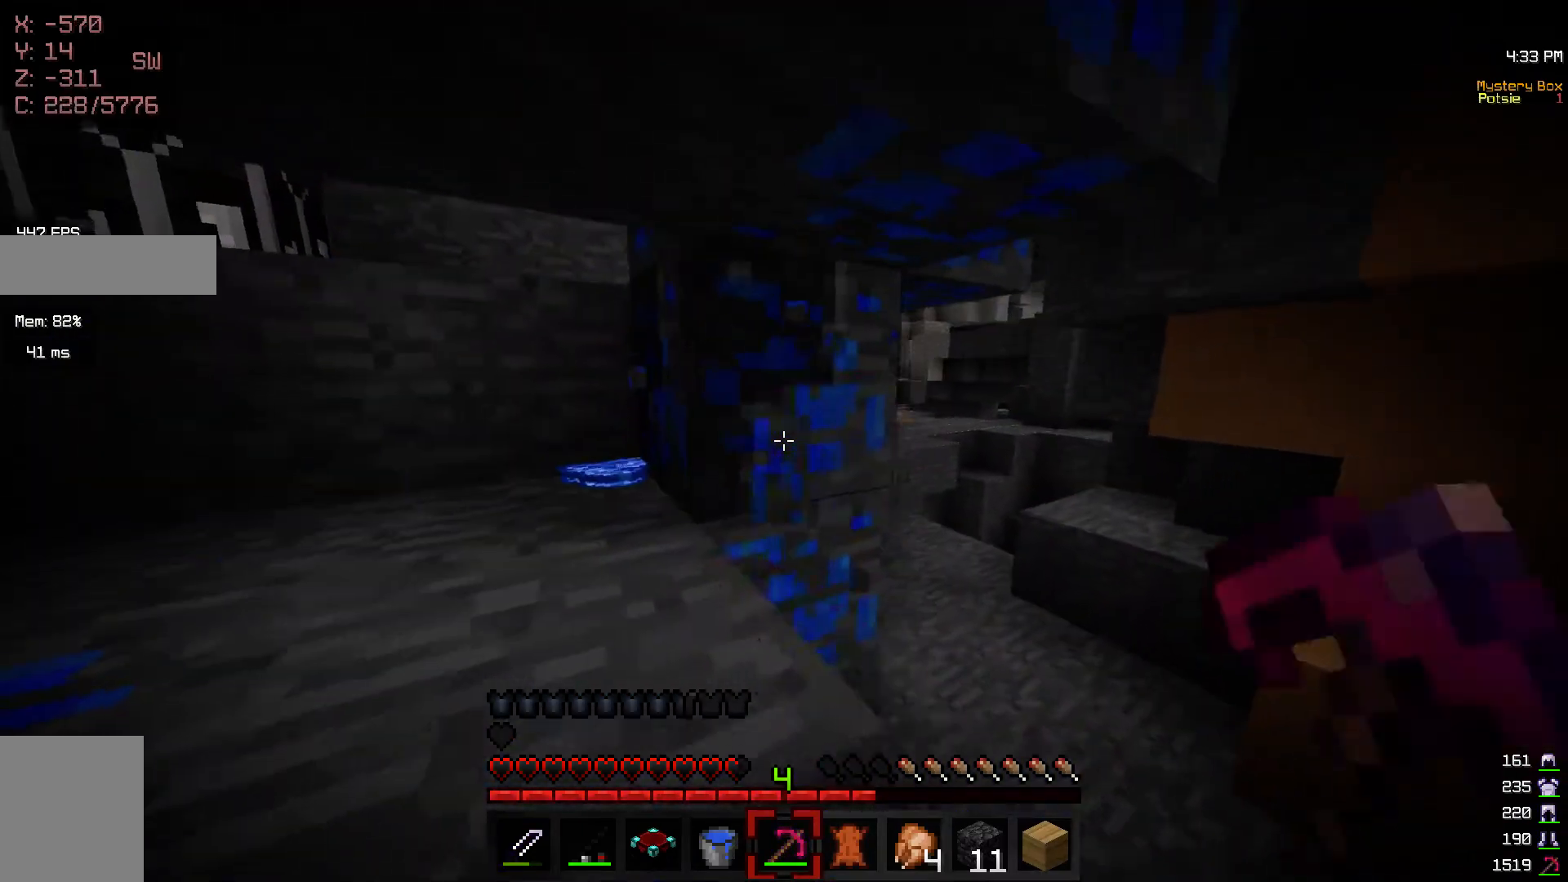
{"keys": [], "mouse": ["left"], "events": [[100, "d", "up"], [217, "s", "down"], [267, "d", "down"], [450, "s", "up"], [500, "d", "up"]]}
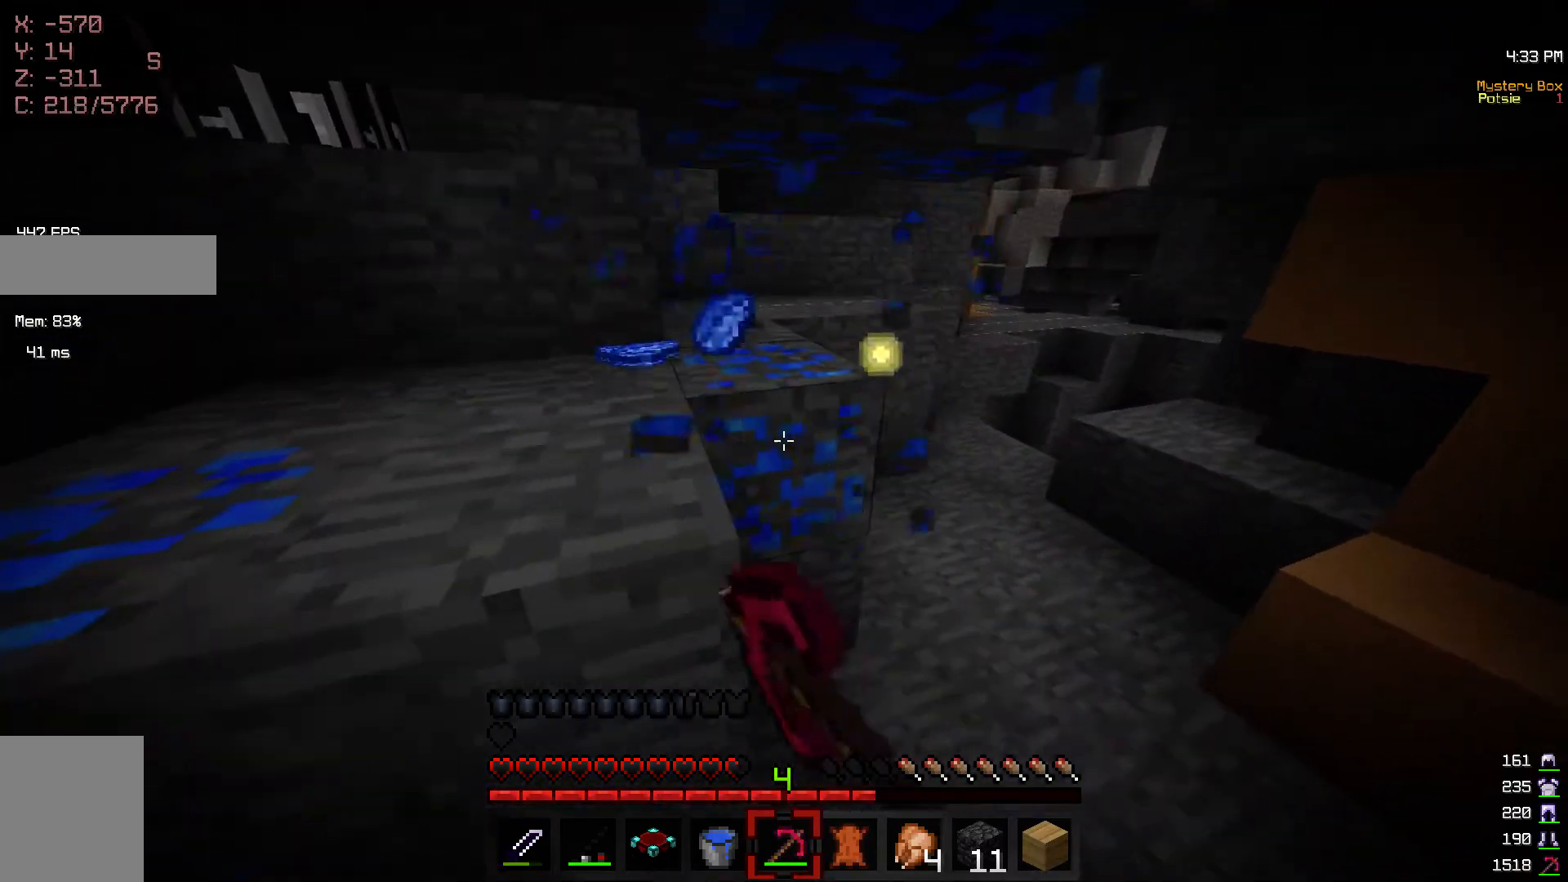
{"keys": [], "mouse": ["left"], "events": []}
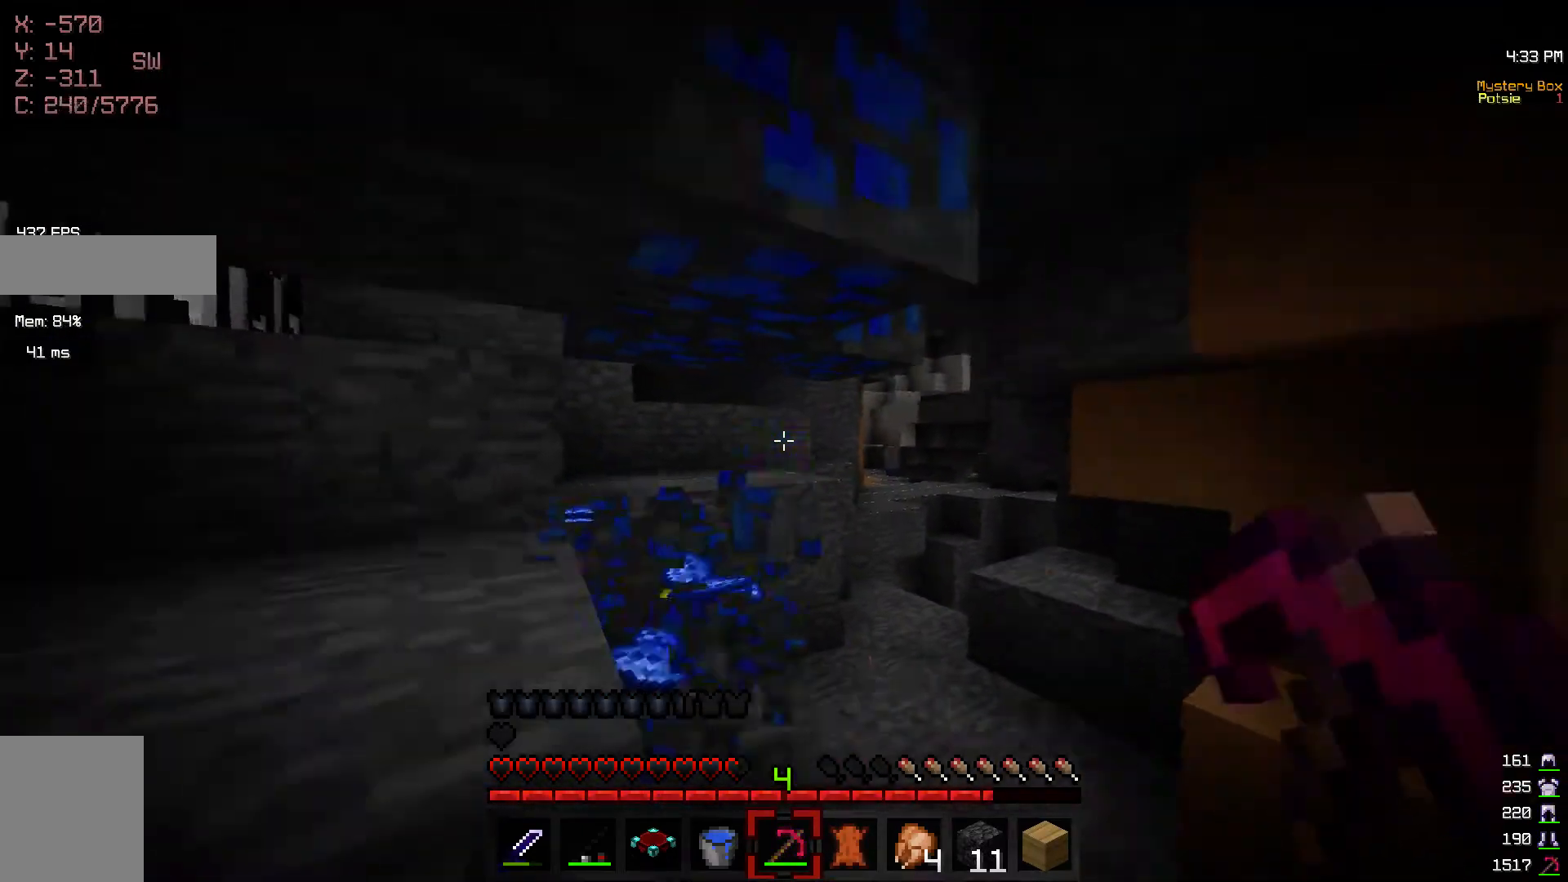
{"keys": ["w"], "mouse": ["left"], "events": [[467, "w", "down"]]}
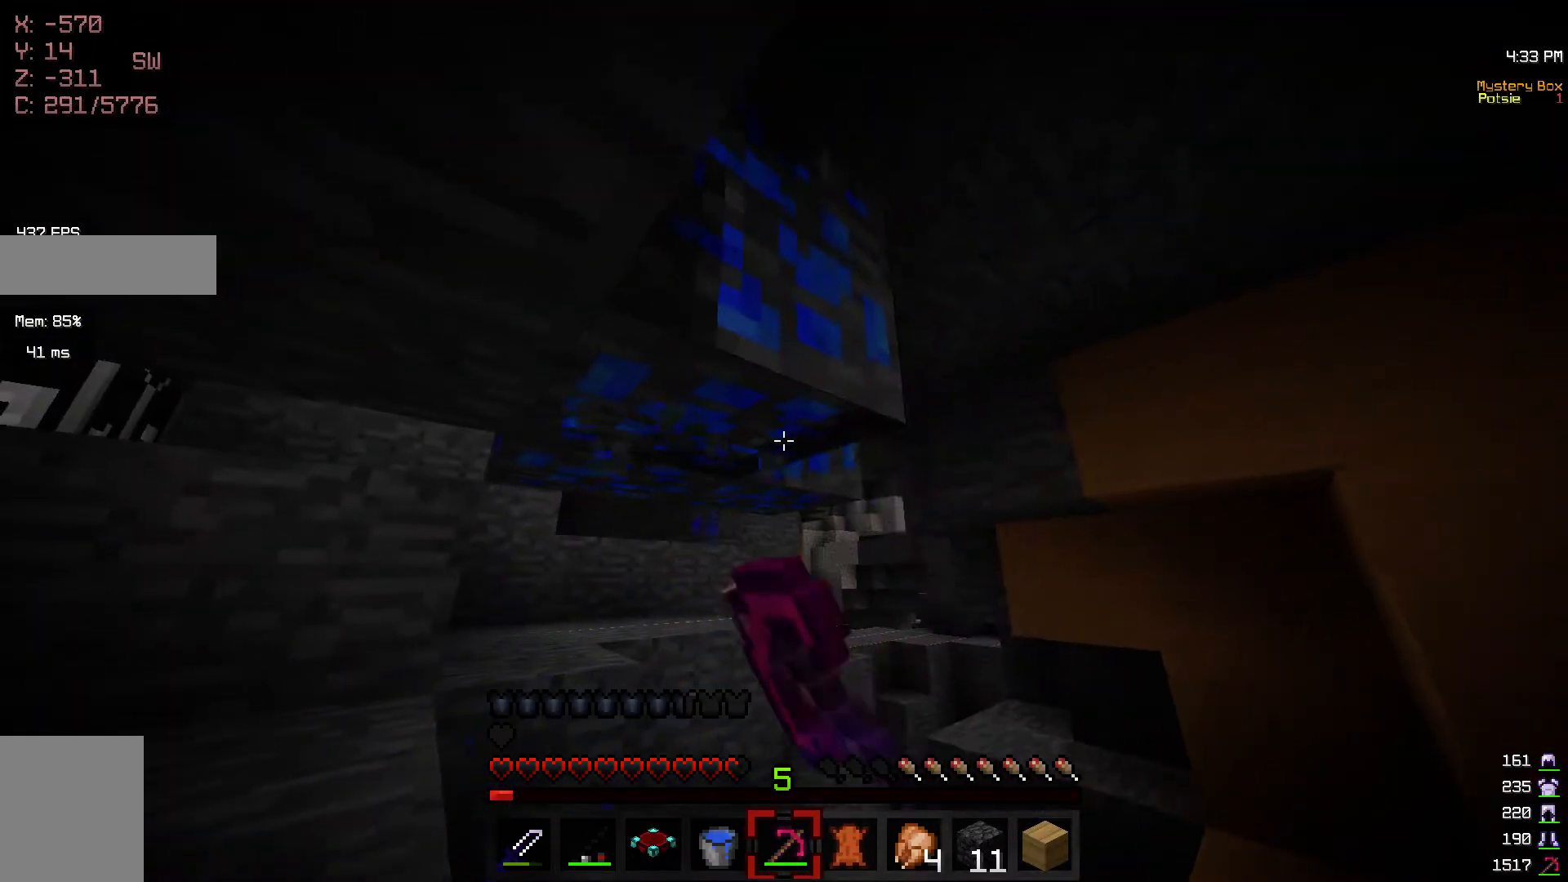
{"keys": [], "mouse": ["left"], "events": [[200, "w", "up"]]}
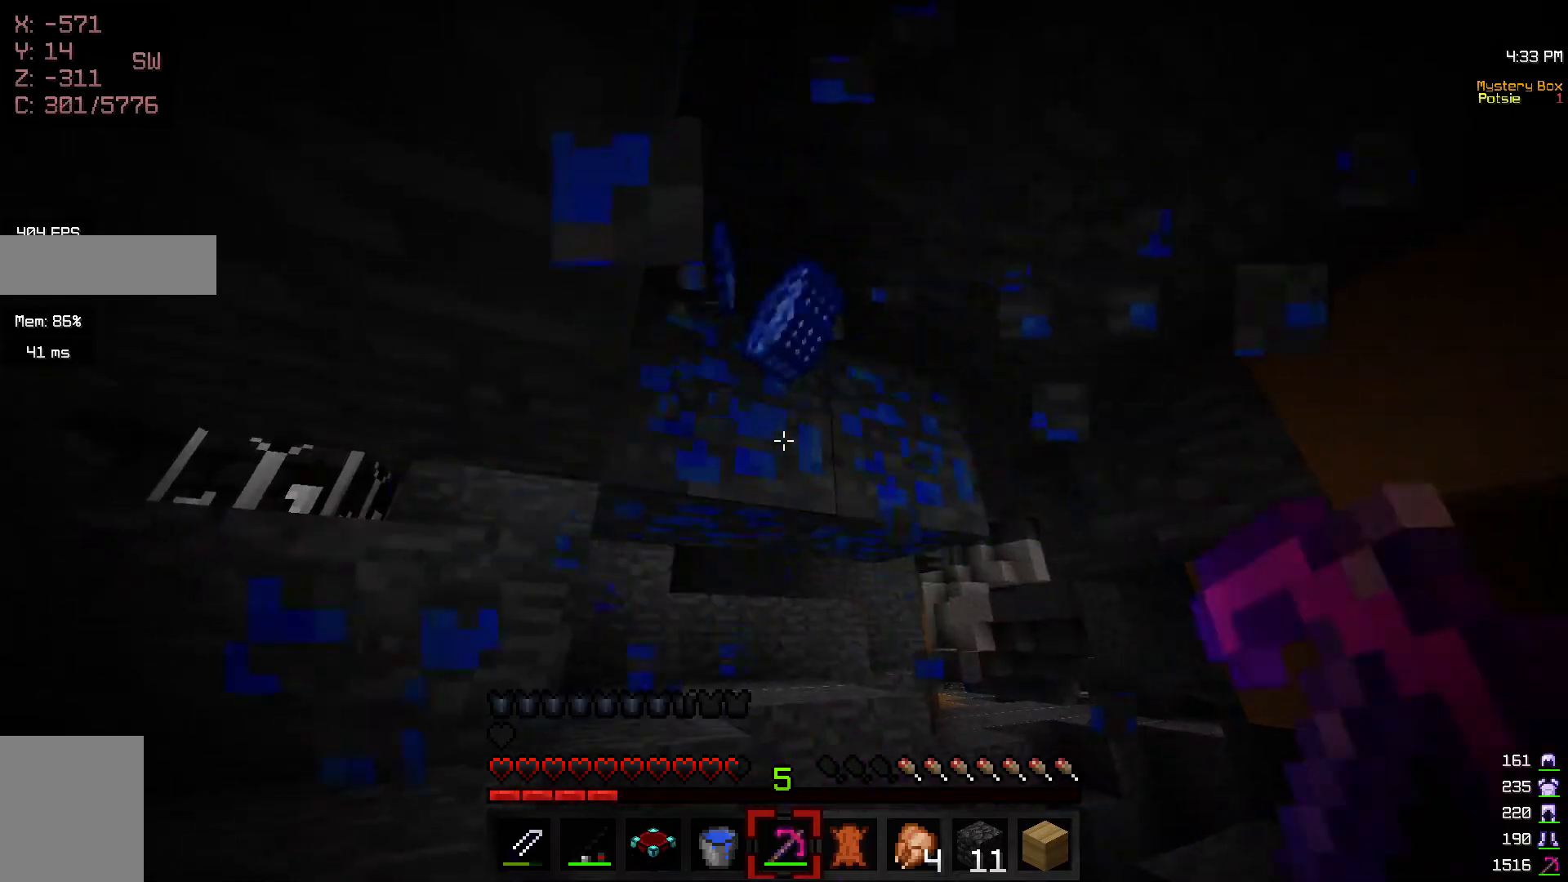
{"keys": [], "mouse": ["left"], "events": []}
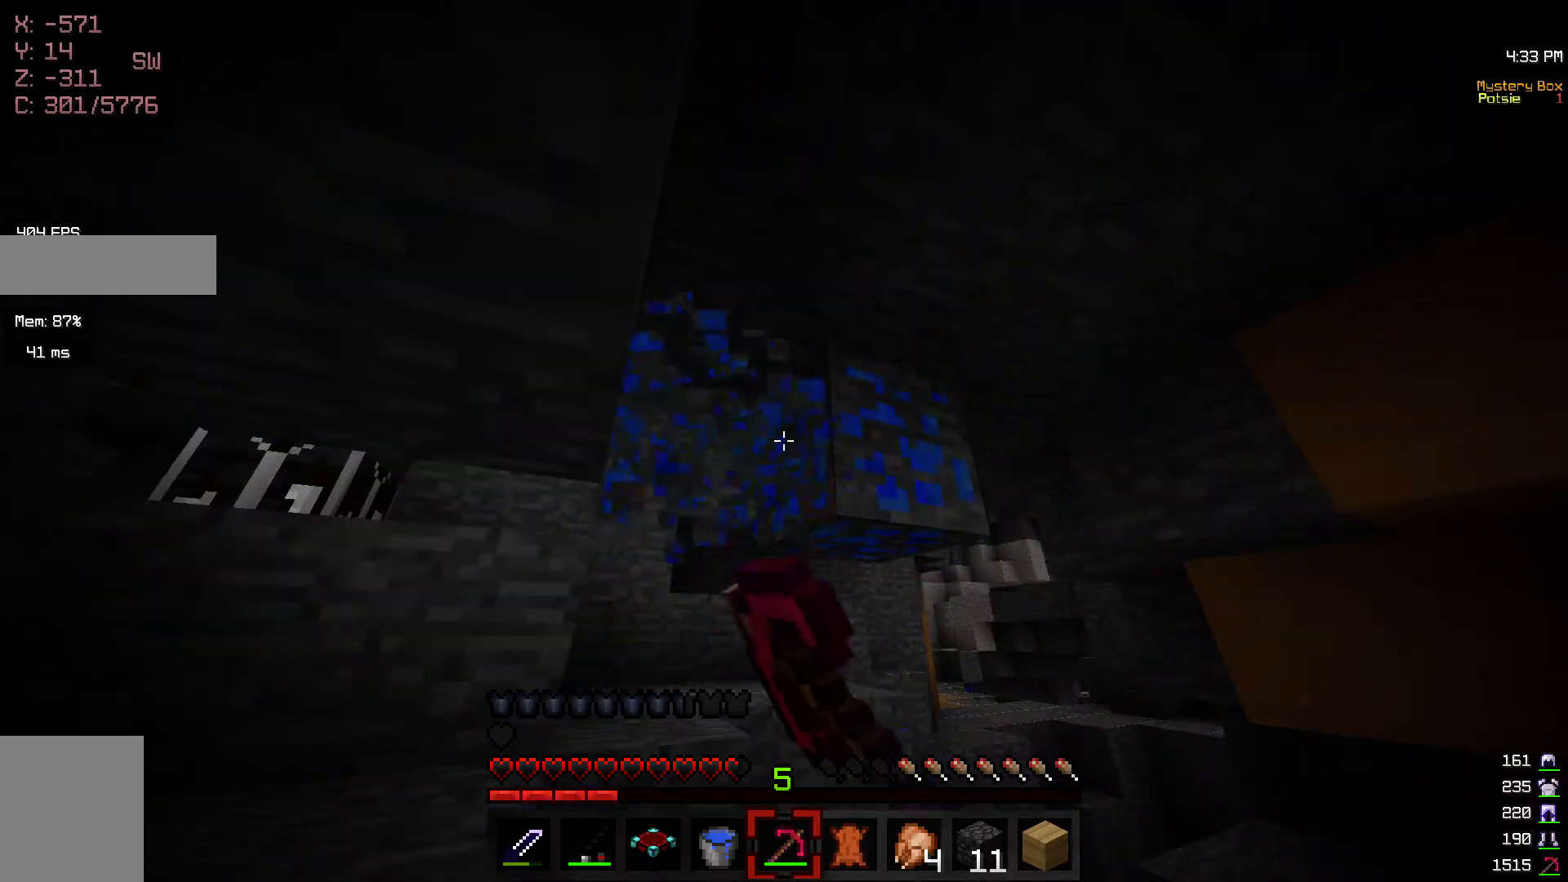
{"keys": [], "mouse": ["left"], "events": []}
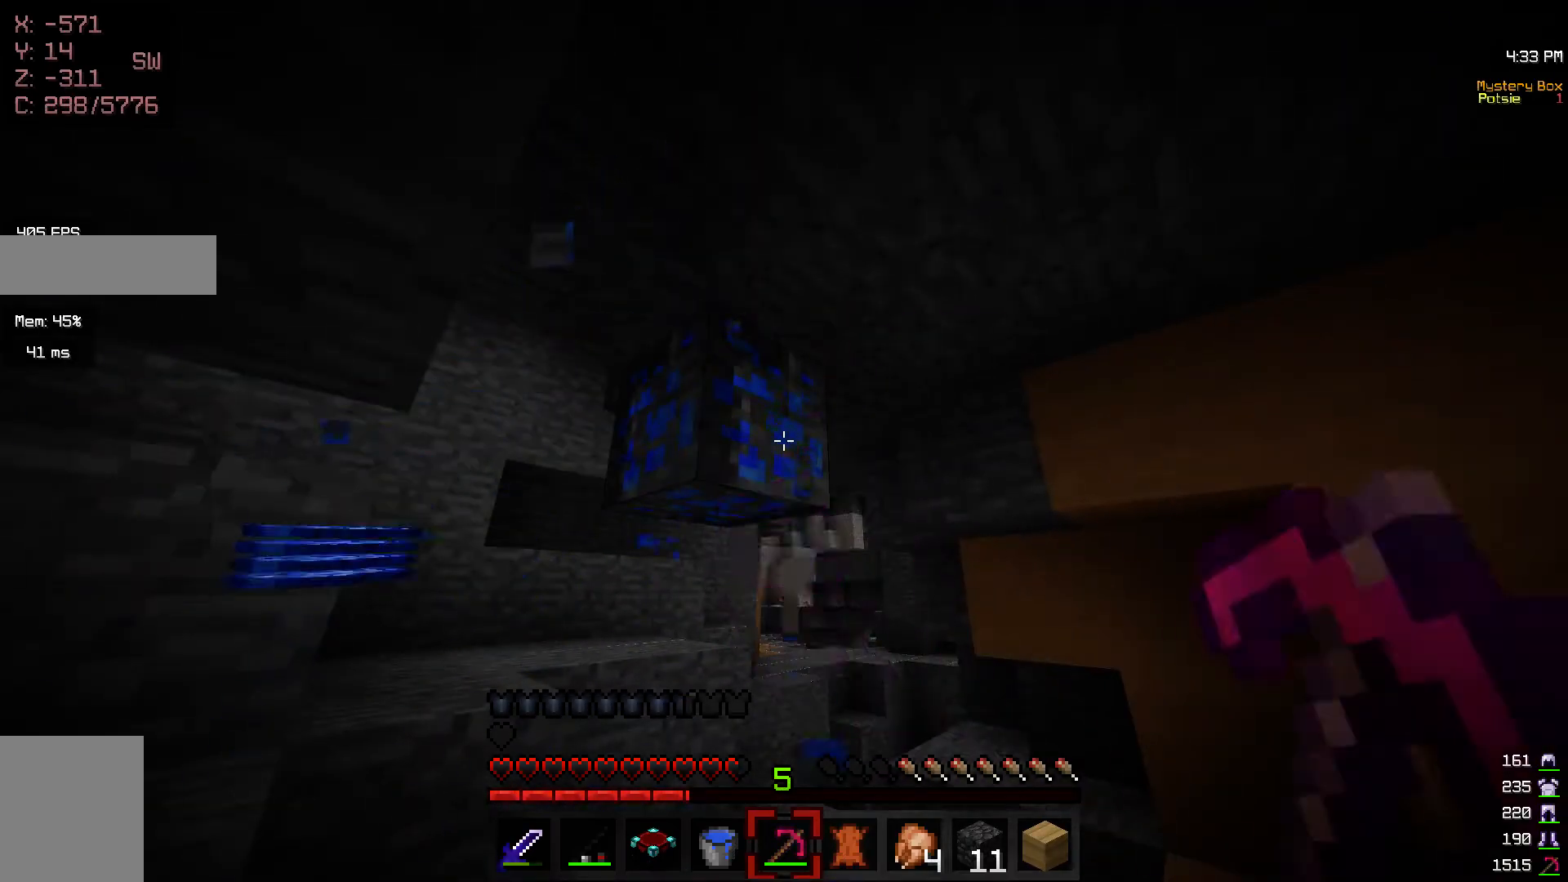
{"keys": ["a", "w"], "mouse": ["left"], "events": [[317, "a", "down"], [417, "w", "down"]]}
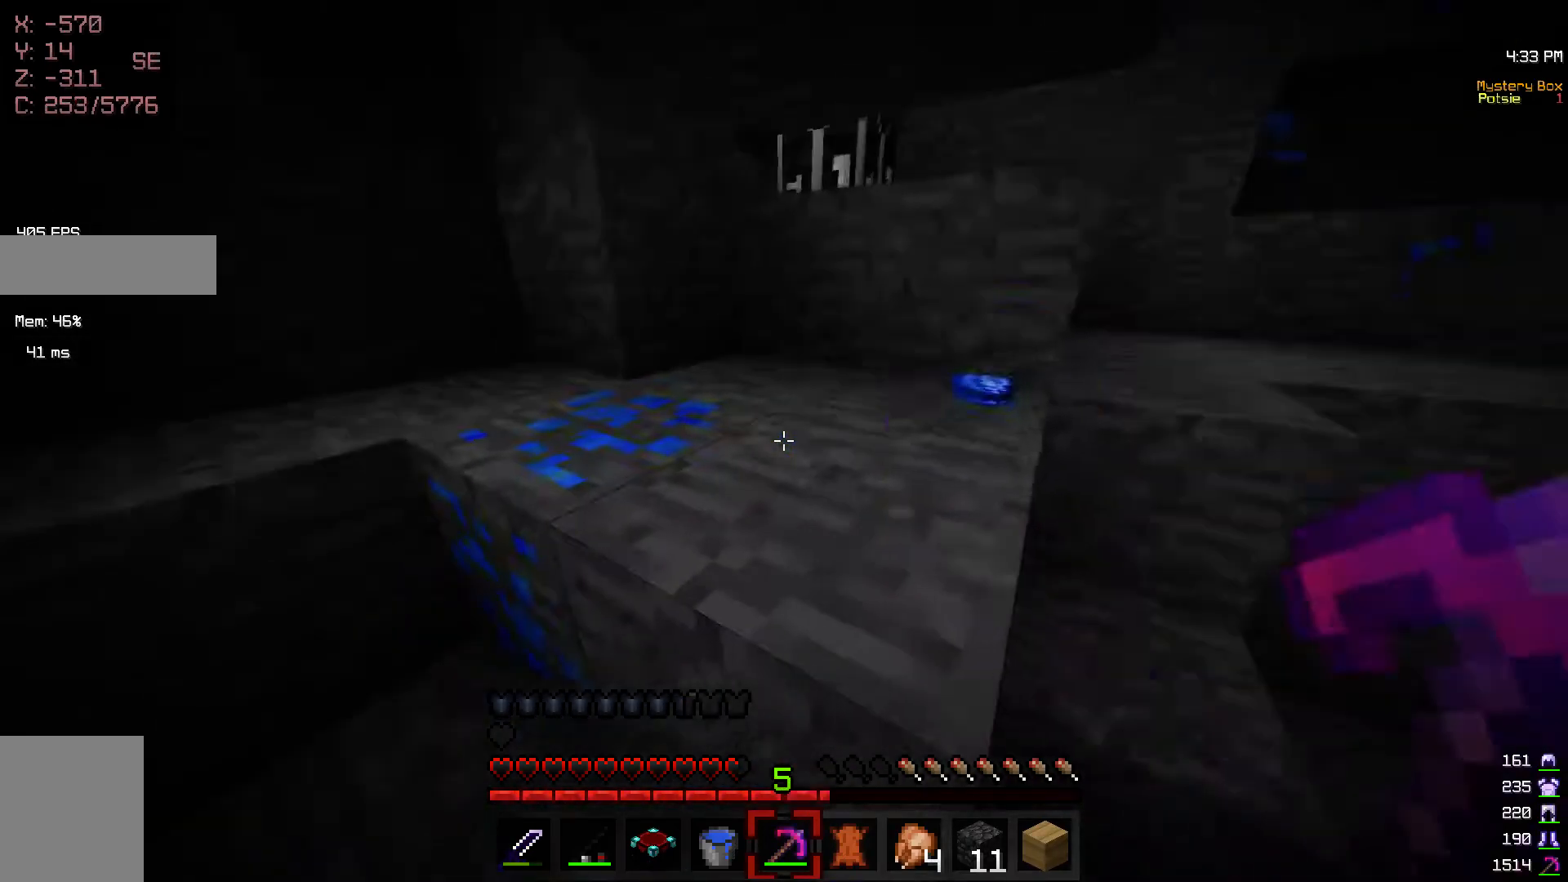
{"keys": ["a", "w"], "mouse": ["left"], "events": []}